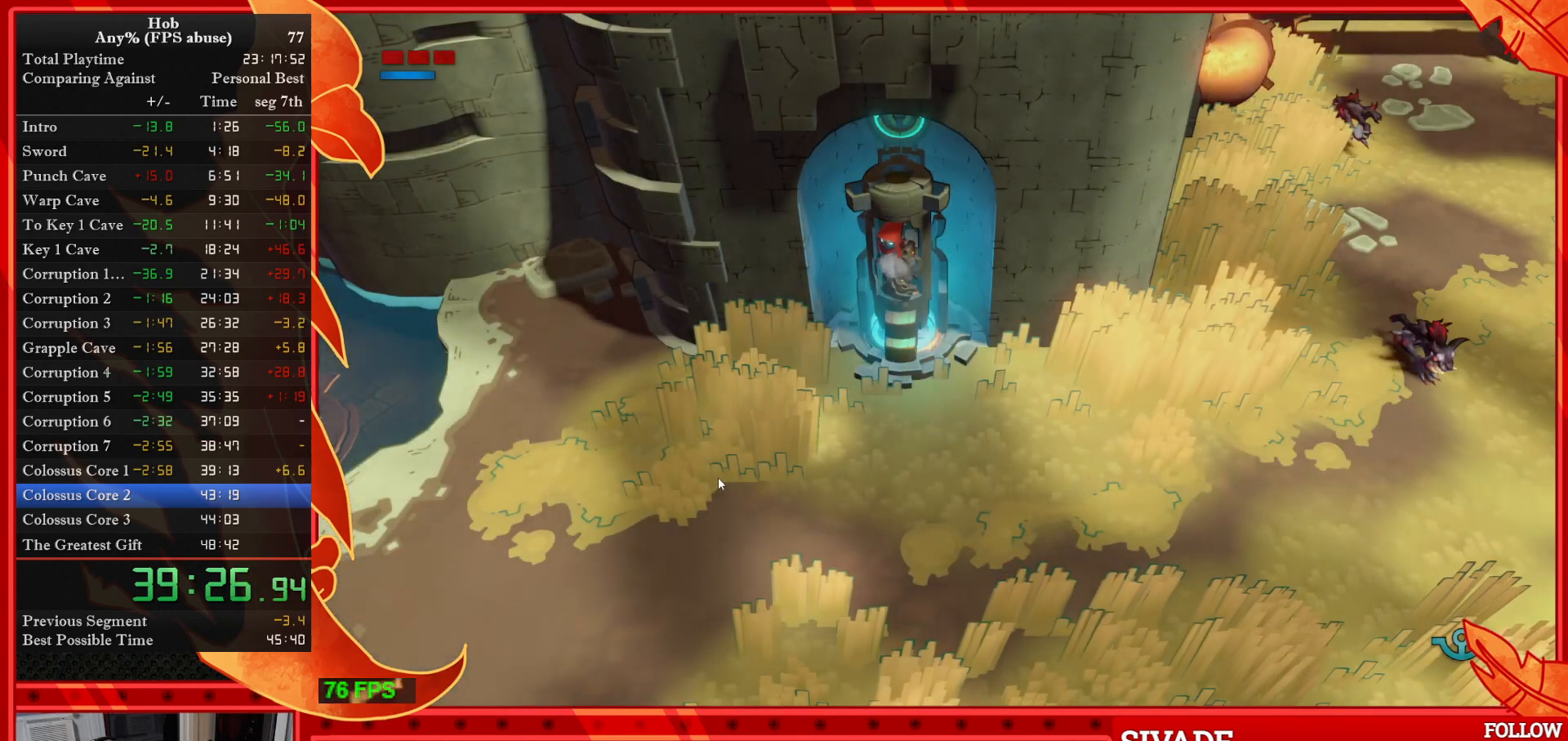
Gameplay with a controller (PlayStation layout); each line is a JSON object with the inputs held at the frame after it. "events" lists button and stick changes between this image and that frame as [ms after this image, input, new state], when the widget could be followed in between. Not read: right_stick.
{"buttons": [], "left_stick": "down-left", "events": [[283, "left_stick", "down-left"]]}
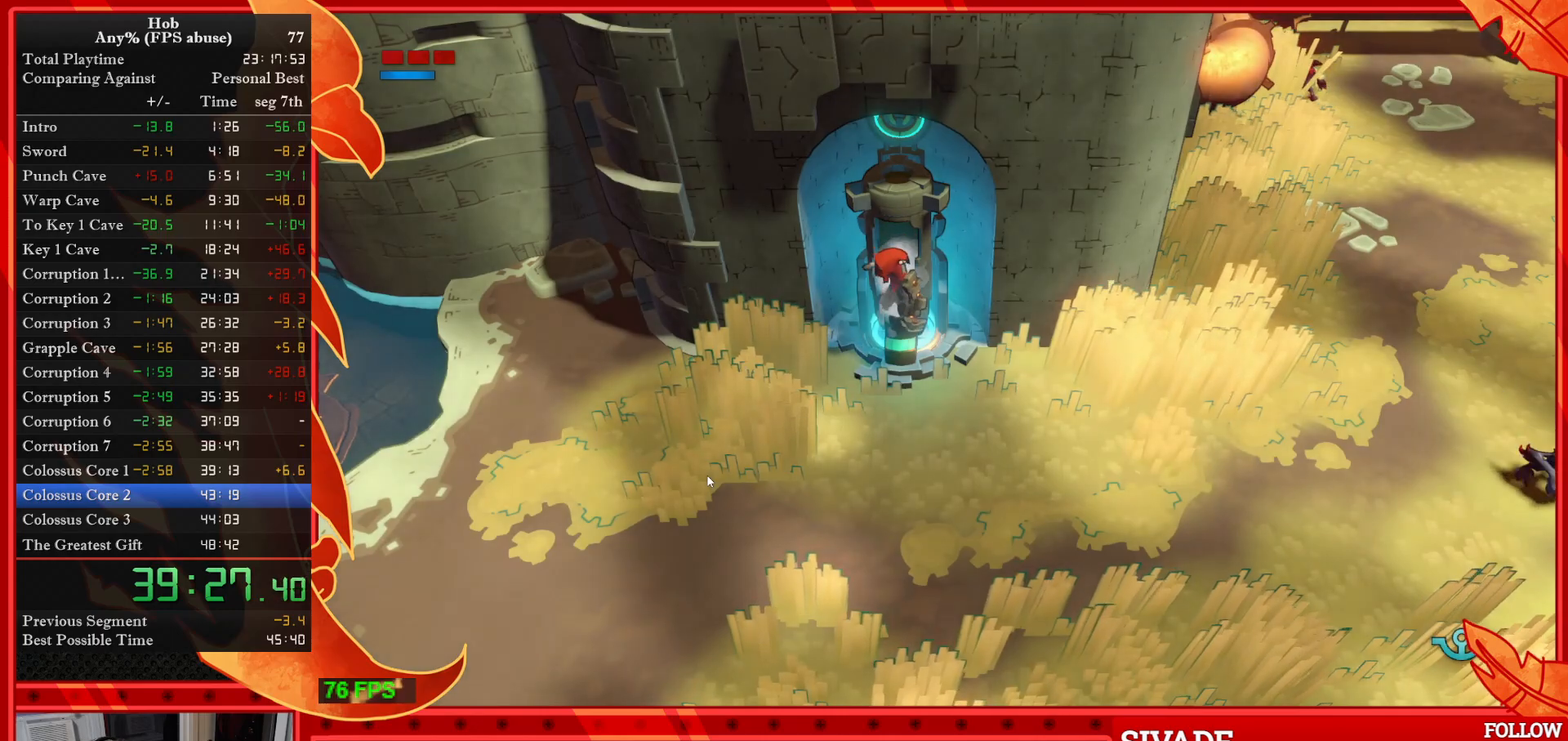
{"buttons": [], "left_stick": "center", "events": [[450, "left_stick", "center"]]}
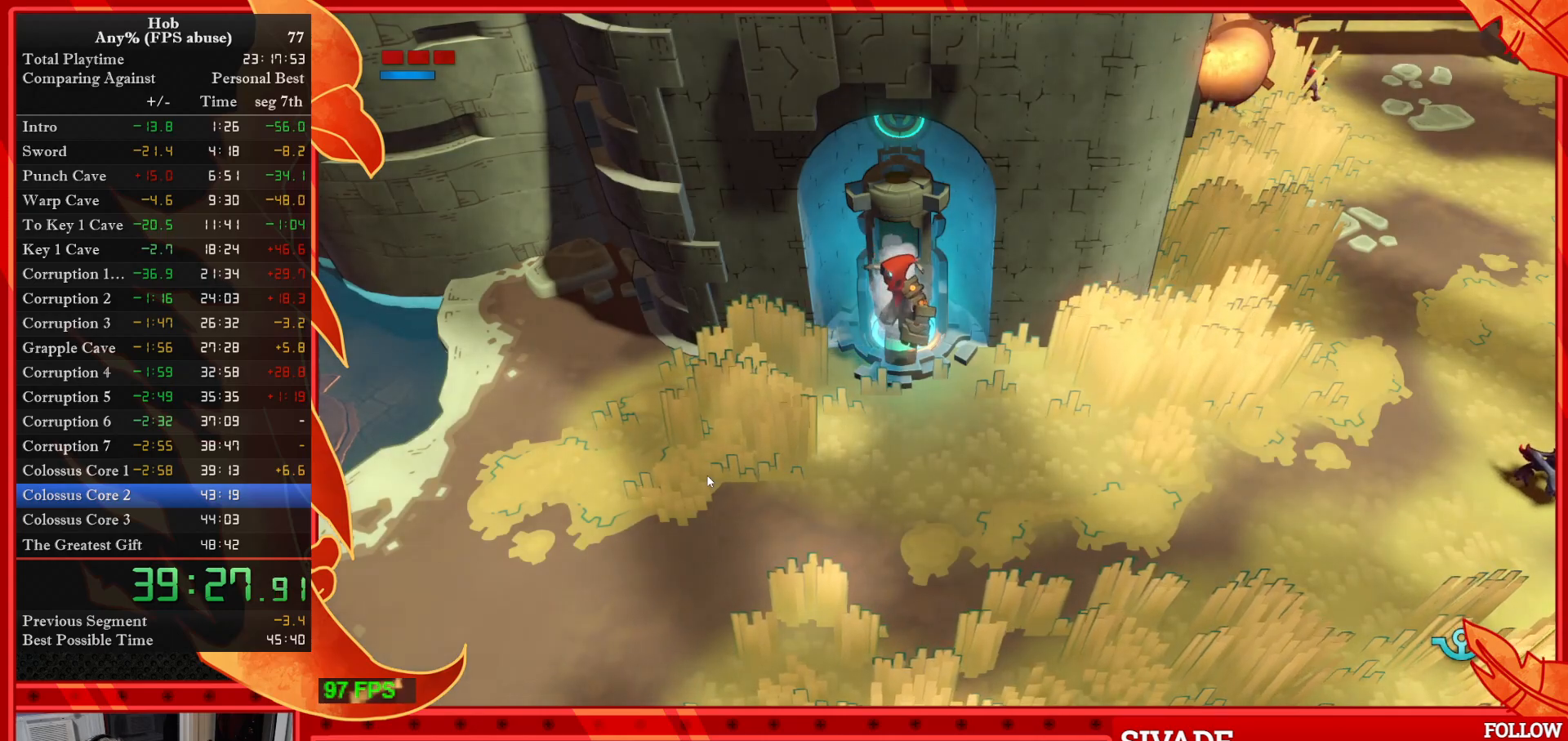
{"buttons": [], "left_stick": "right", "events": [[350, "left_stick", "right"]]}
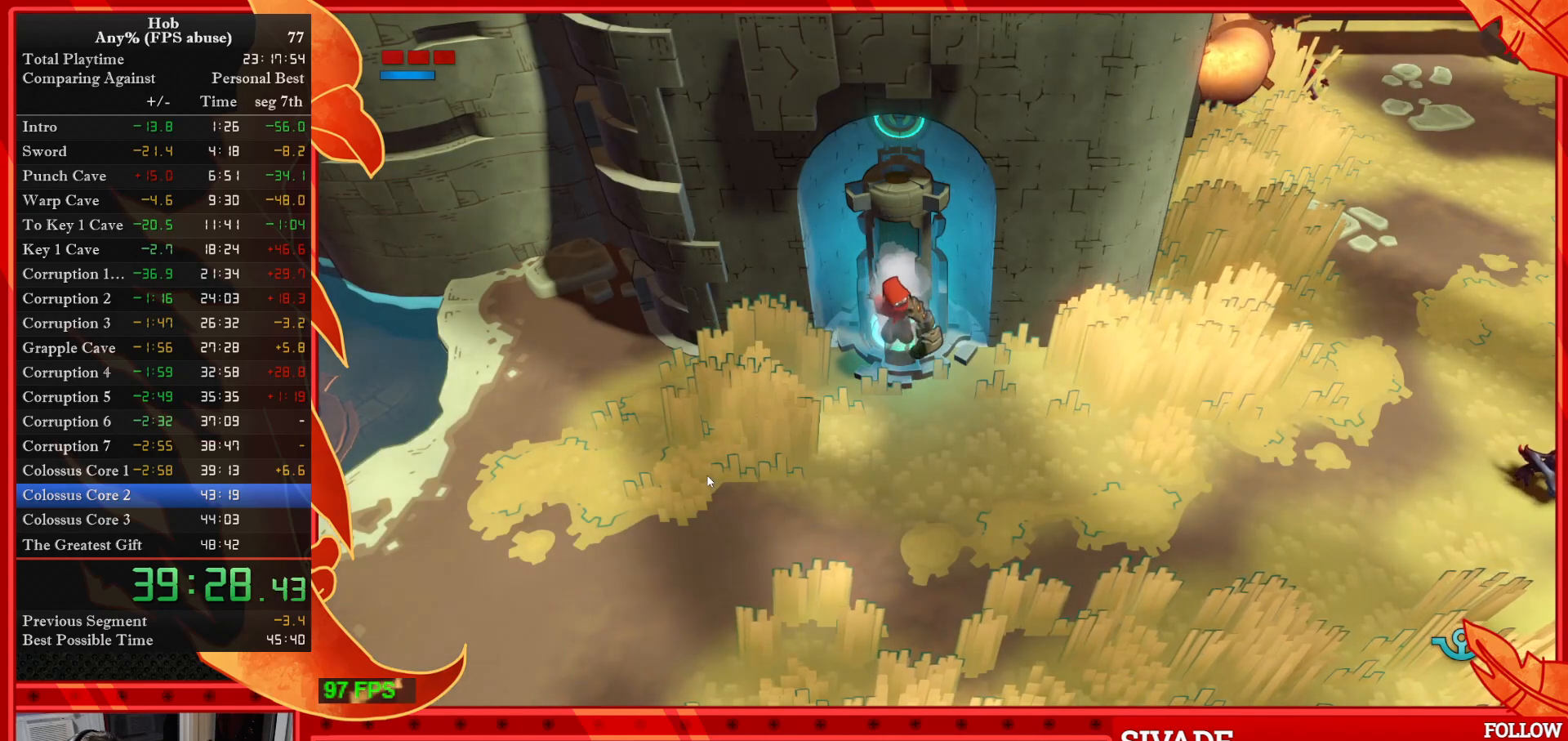
{"buttons": [], "left_stick": "right", "events": []}
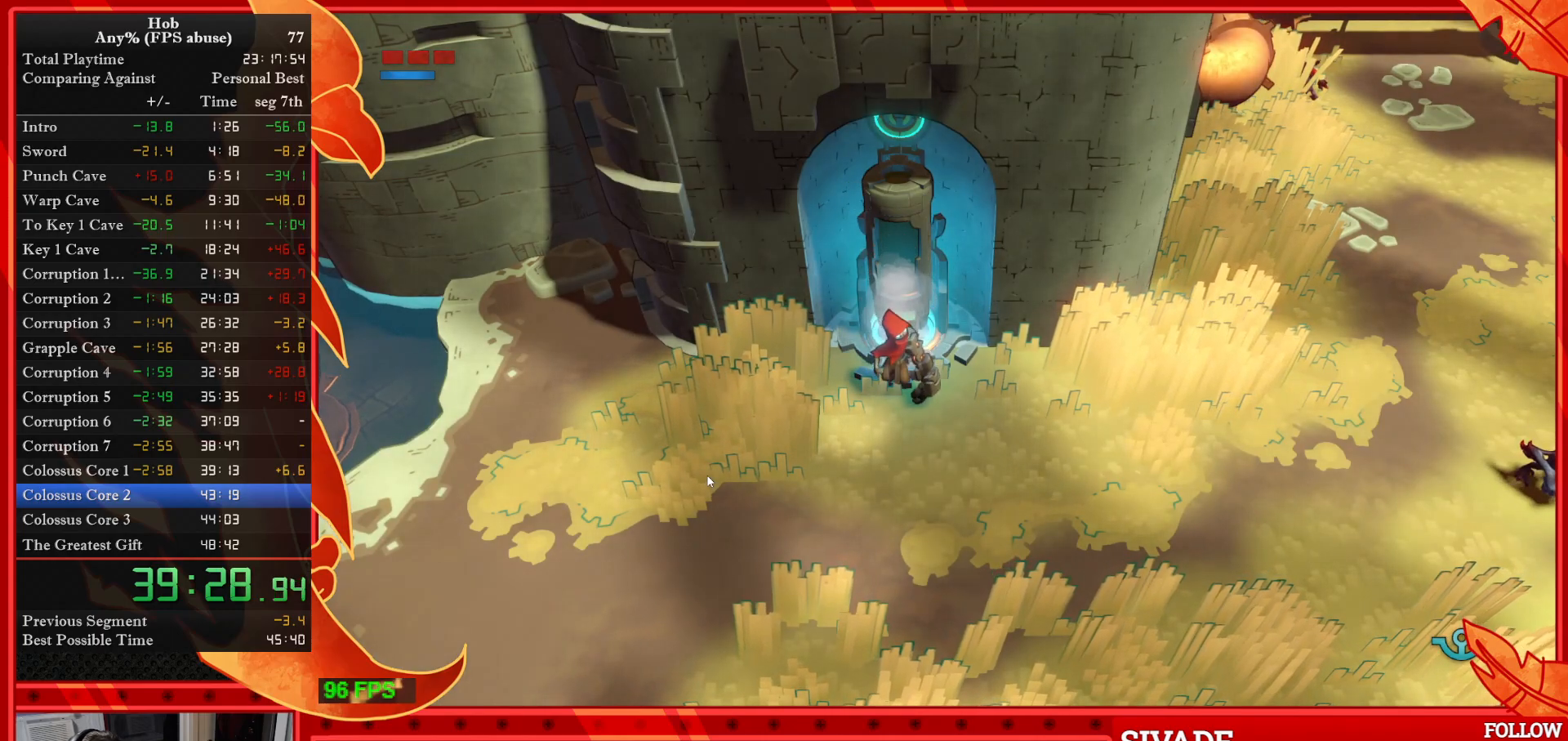
{"buttons": [], "left_stick": "right", "events": []}
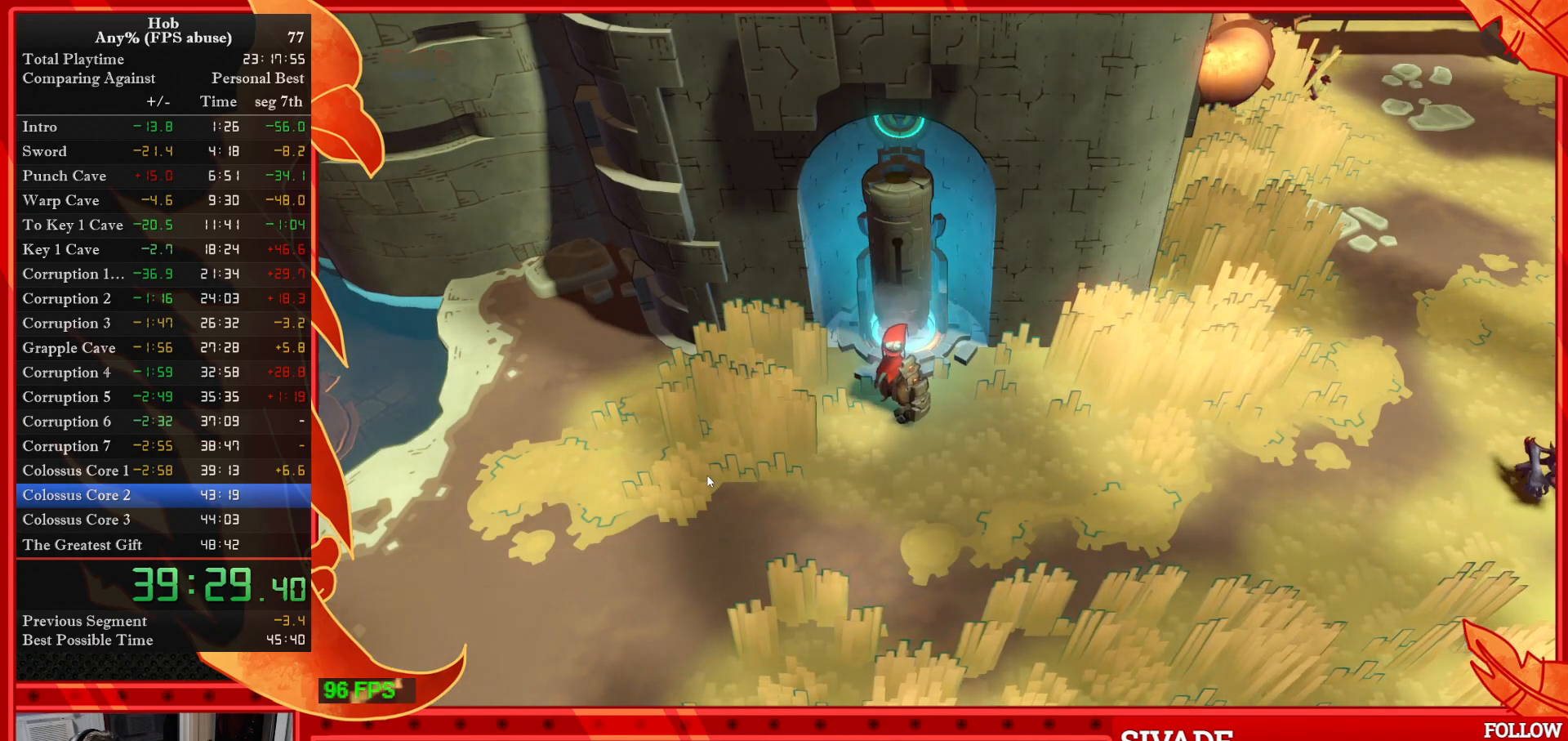
{"buttons": [], "left_stick": "right", "events": []}
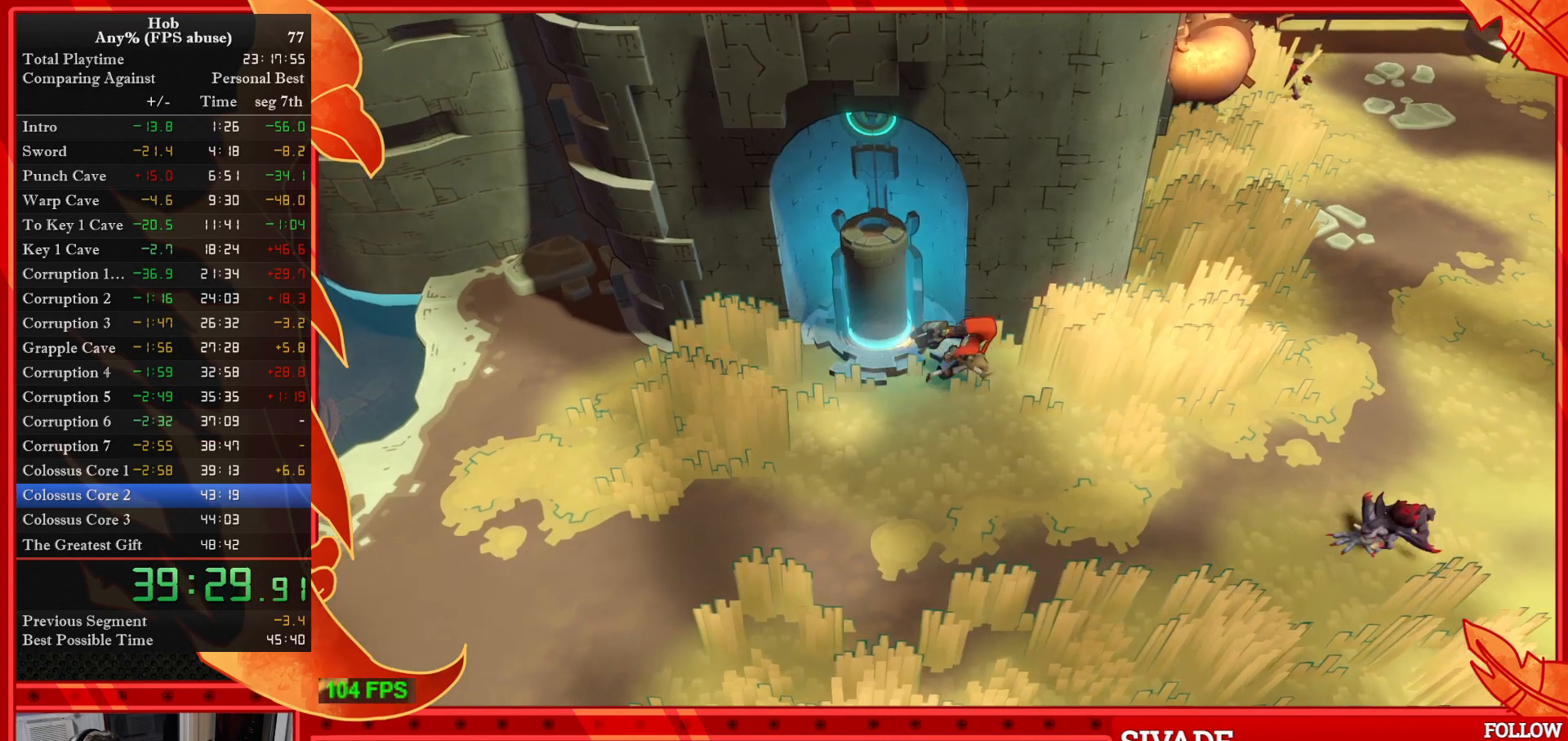
{"buttons": [], "left_stick": "right", "events": [[317, "R3", "down"], [483, "R3", "up"]]}
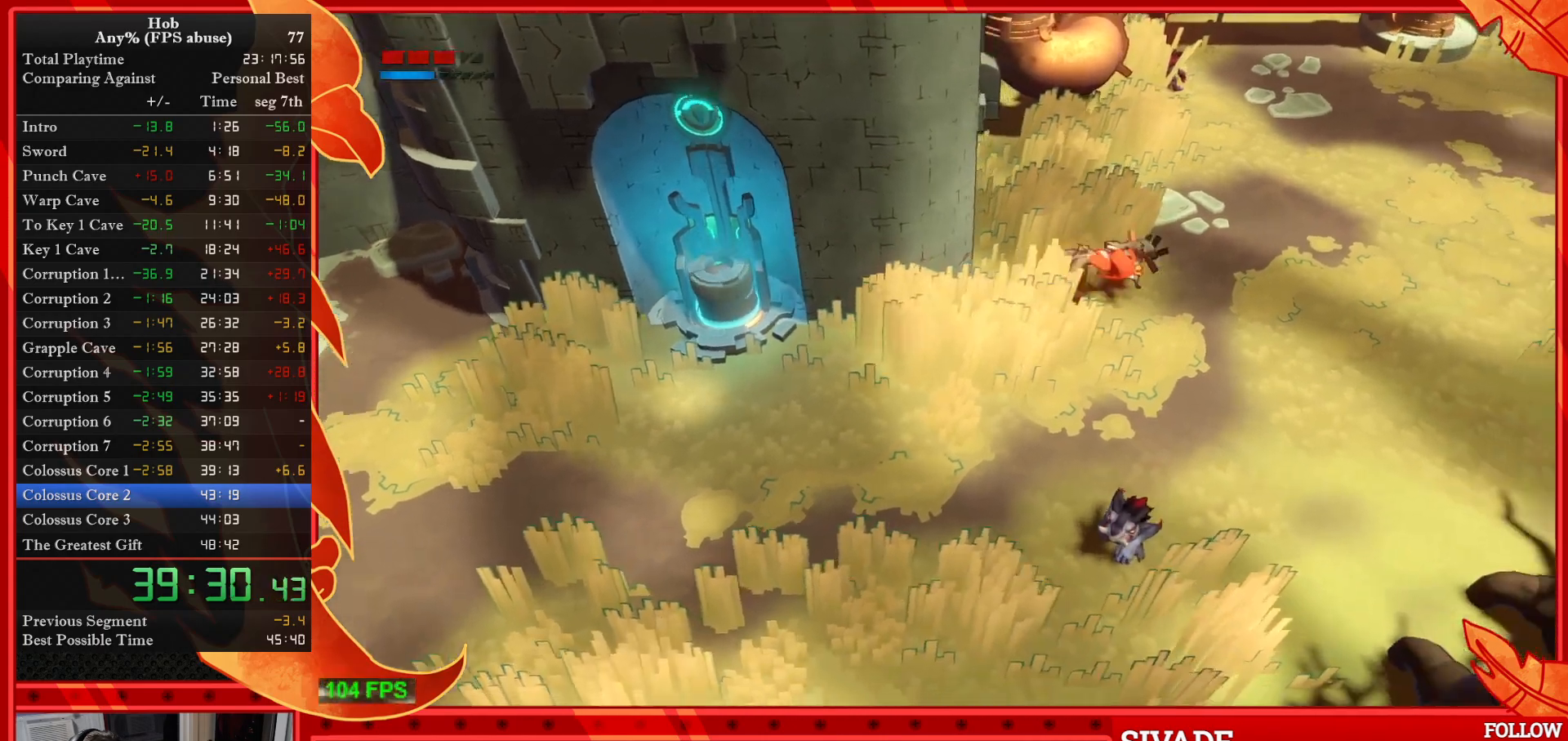
{"buttons": ["R3"], "left_stick": "up-right", "events": [[67, "left_stick", "up-right"], [483, "R3", "down"]]}
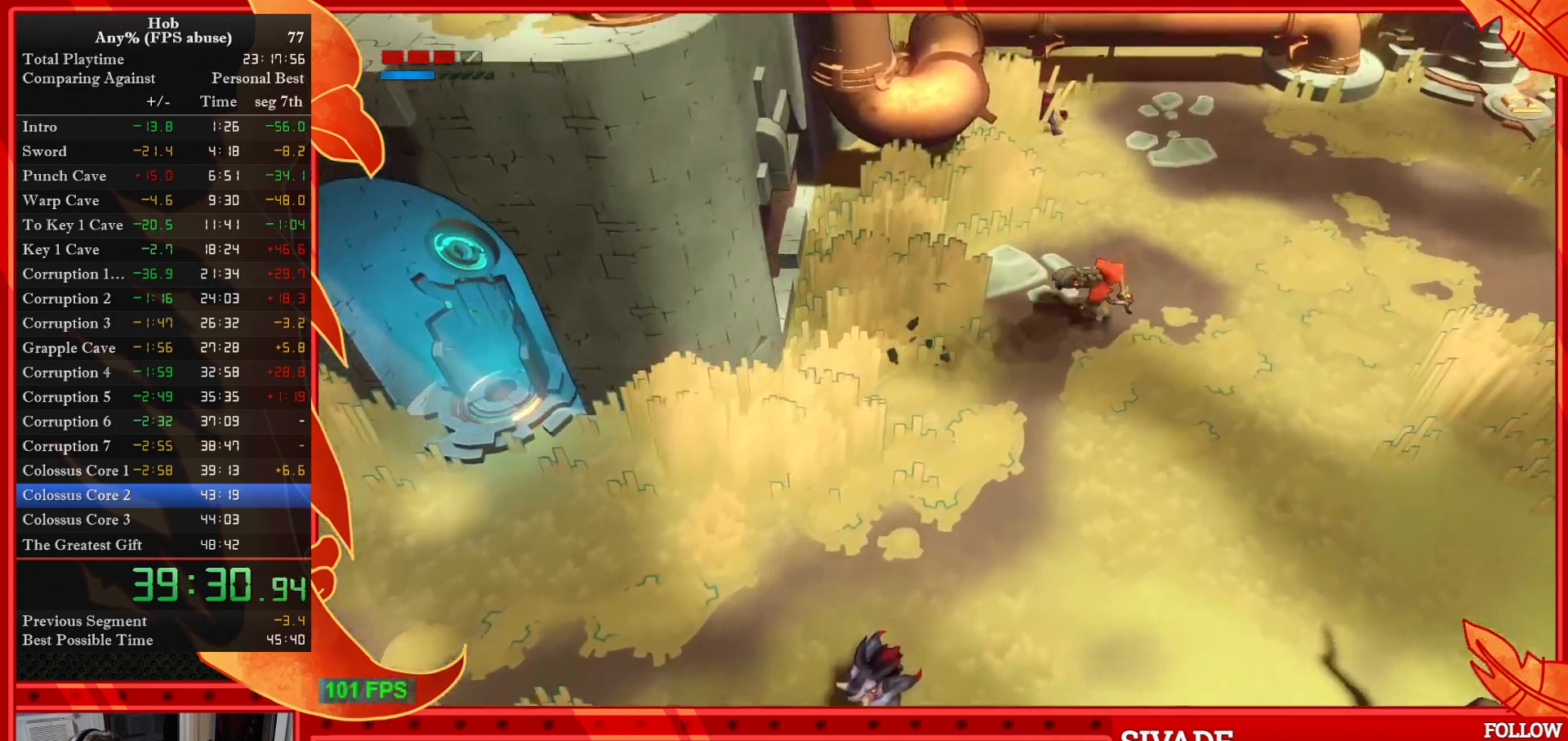
{"buttons": [], "left_stick": "up-right", "events": [[167, "R3", "up"]]}
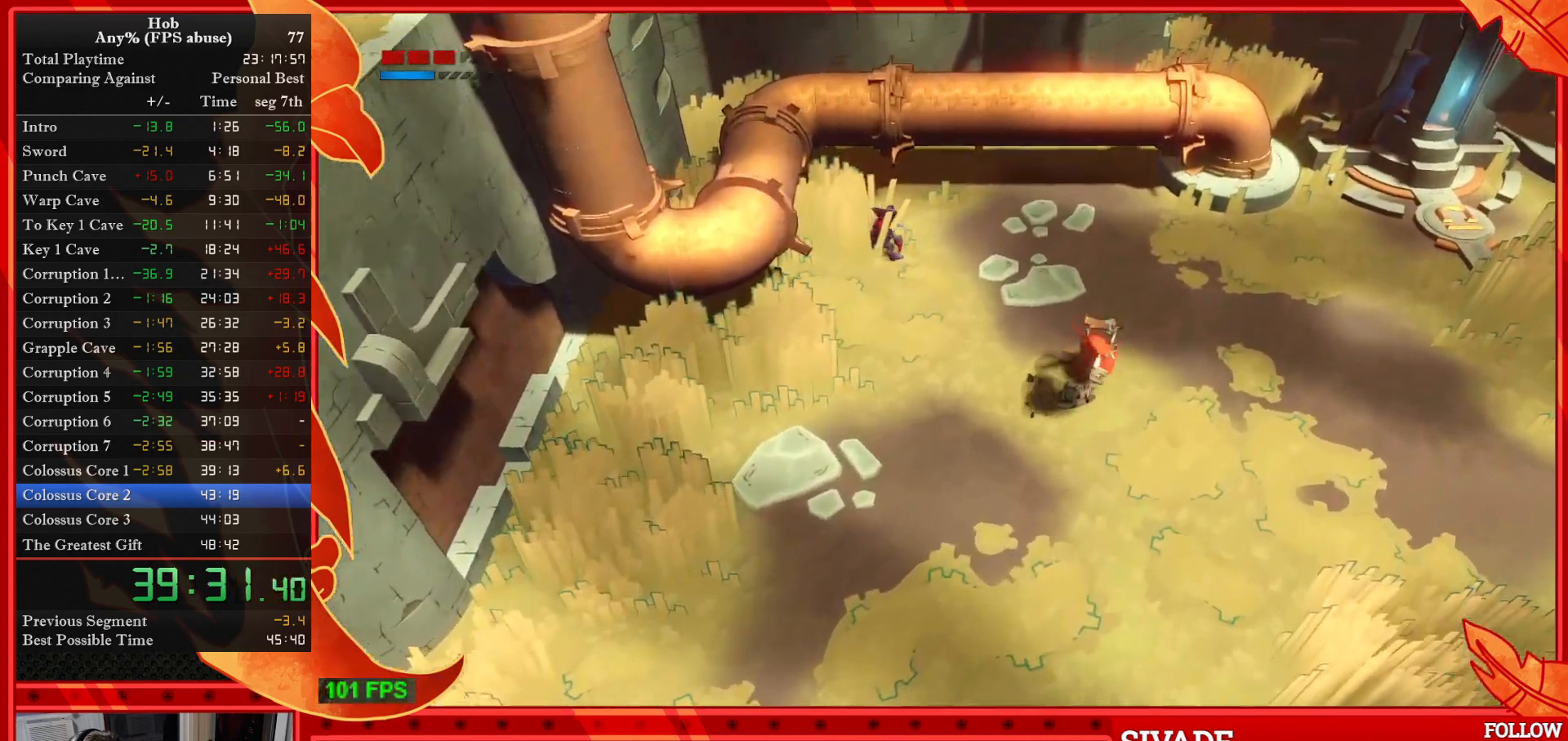
{"buttons": [], "left_stick": "up-right", "events": [[100, "R3", "down"], [283, "R3", "up"]]}
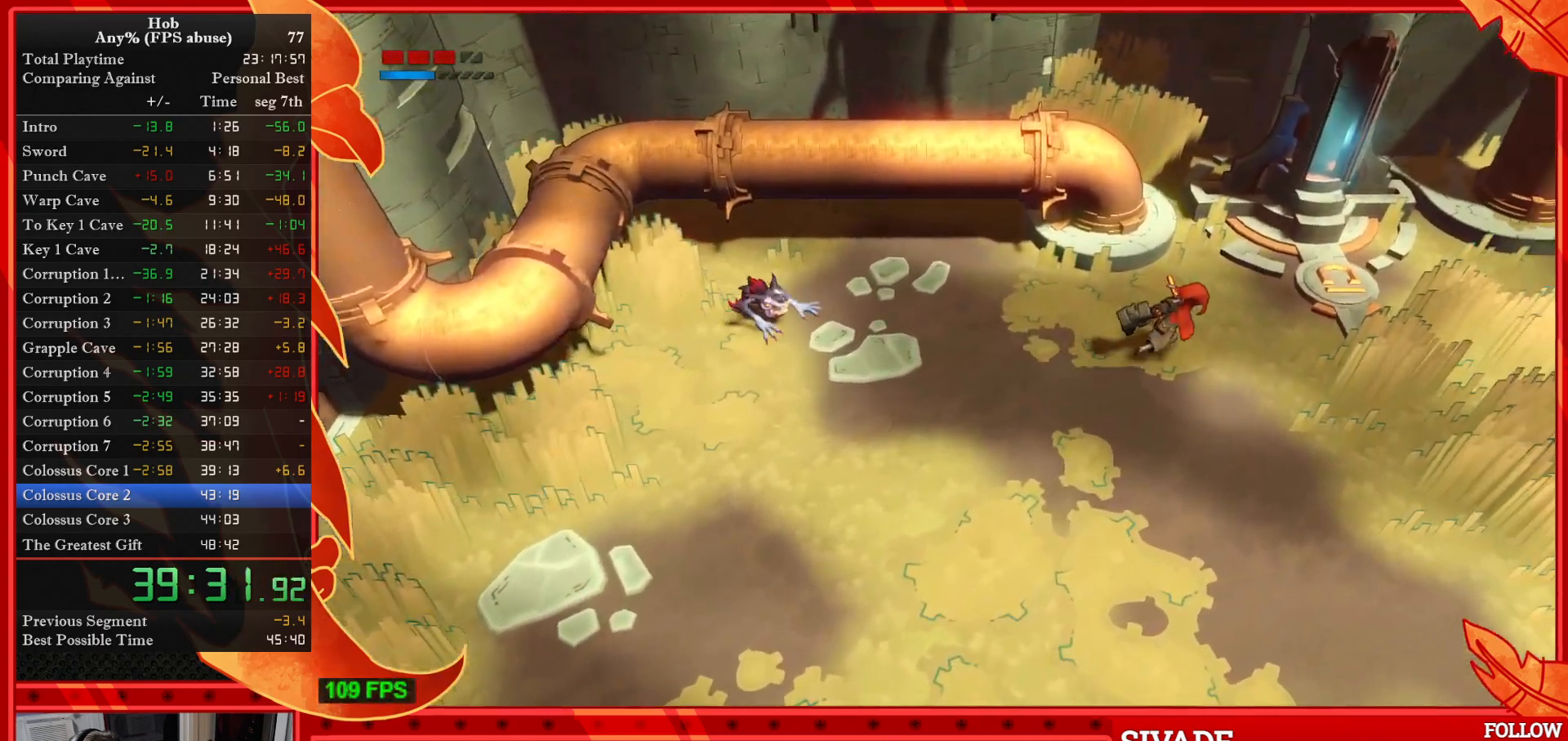
{"buttons": [], "left_stick": "up-right", "events": []}
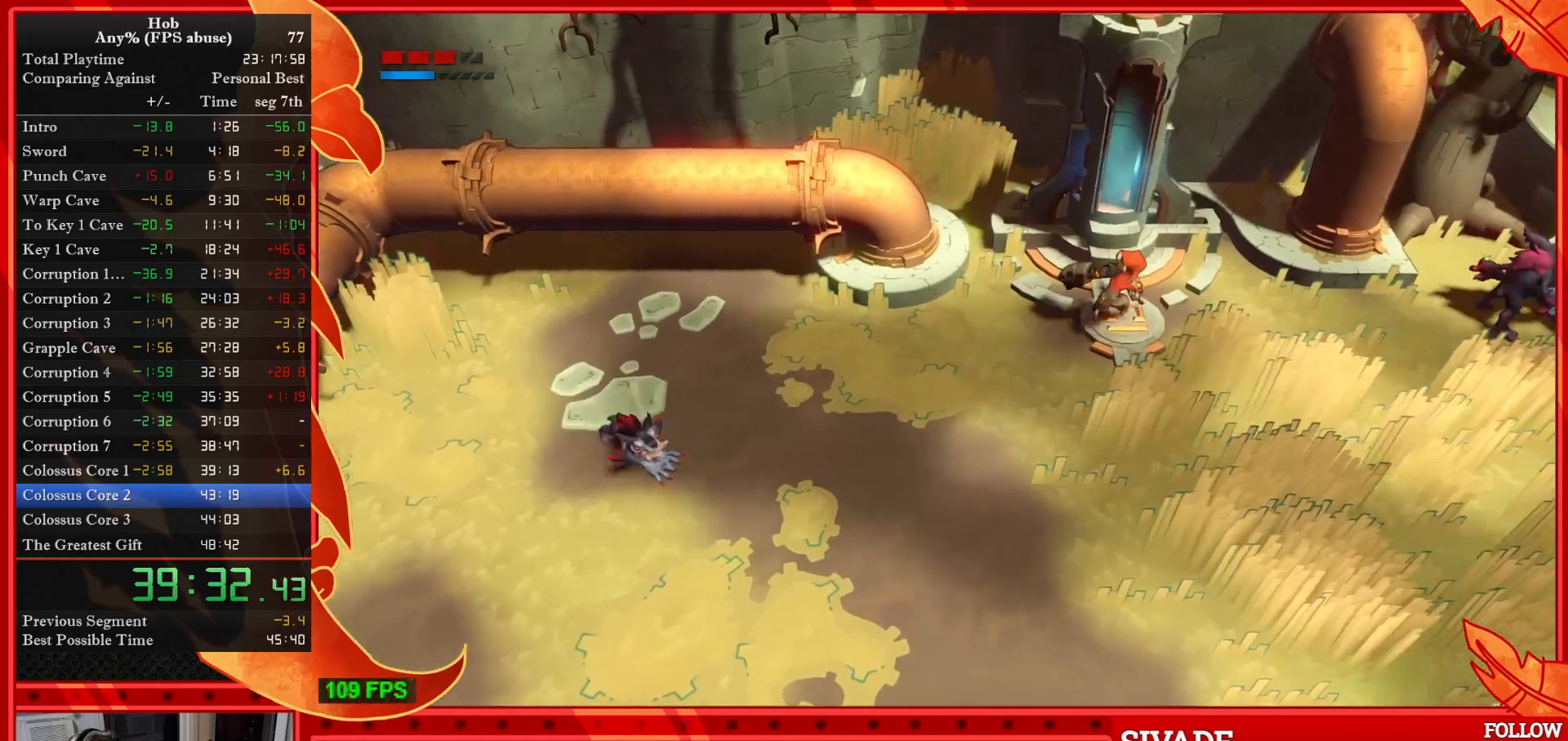
{"buttons": [], "left_stick": "up", "events": [[217, "left_stick", "up"]]}
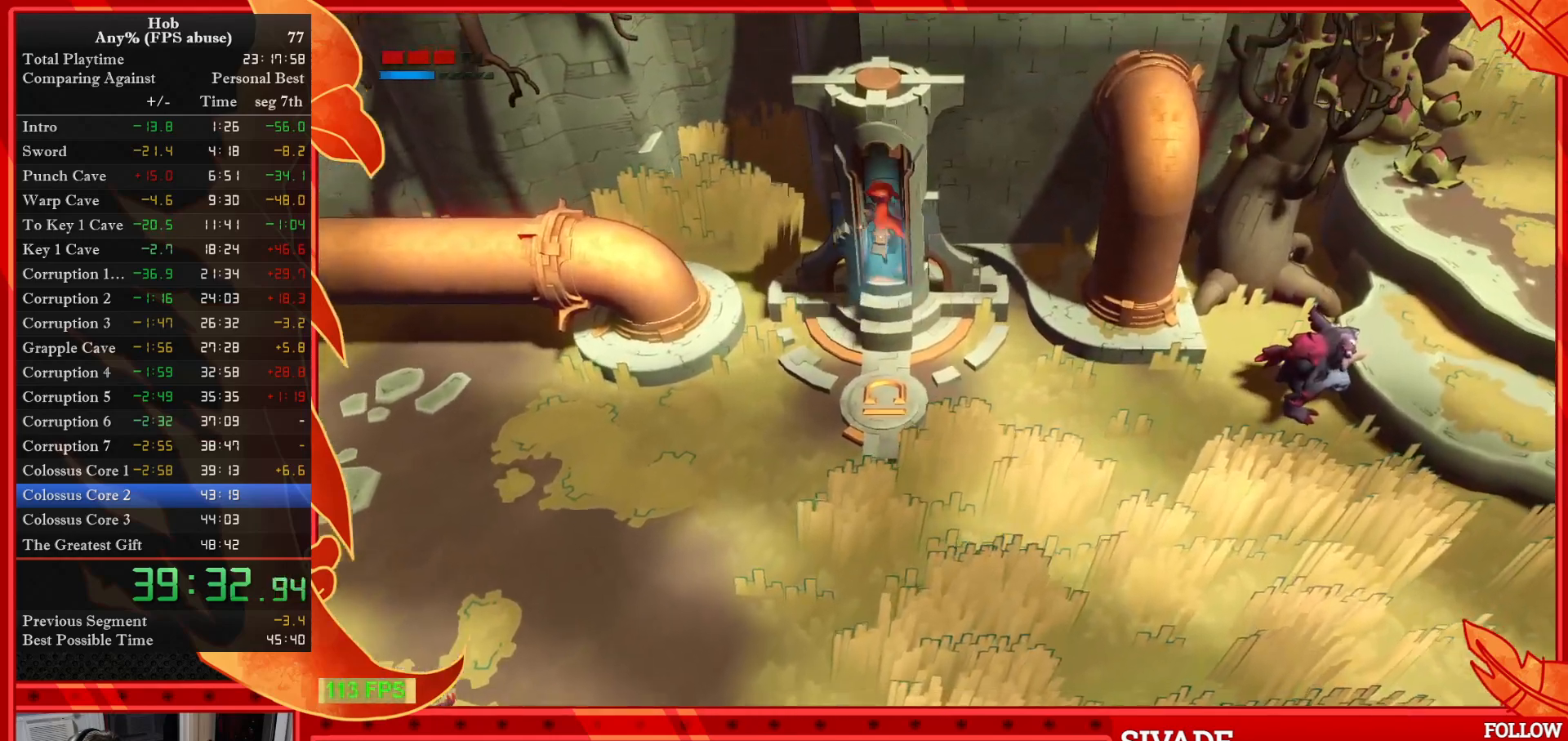
{"buttons": [], "left_stick": "center", "events": [[467, "left_stick", "center"]]}
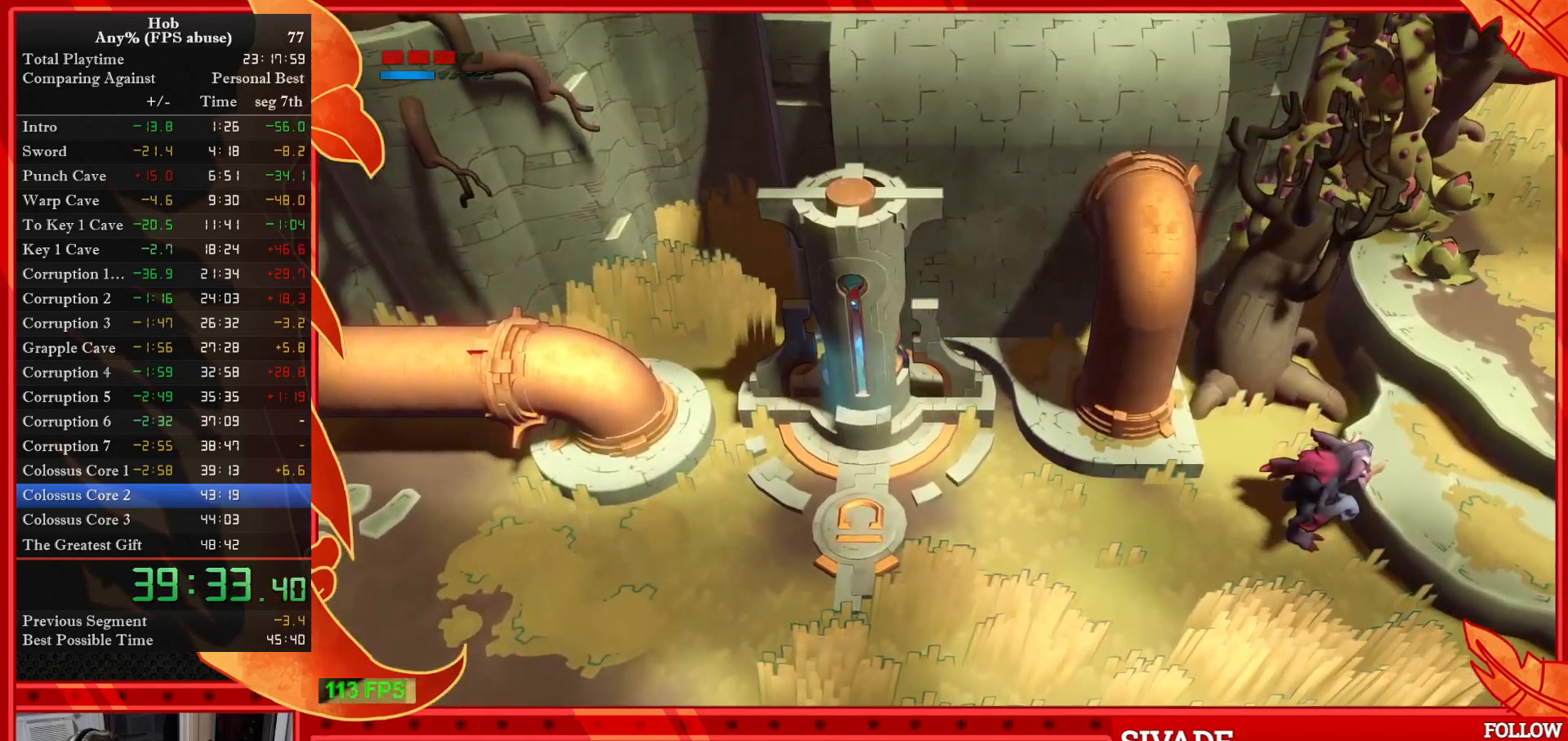
{"buttons": [], "left_stick": "center", "events": []}
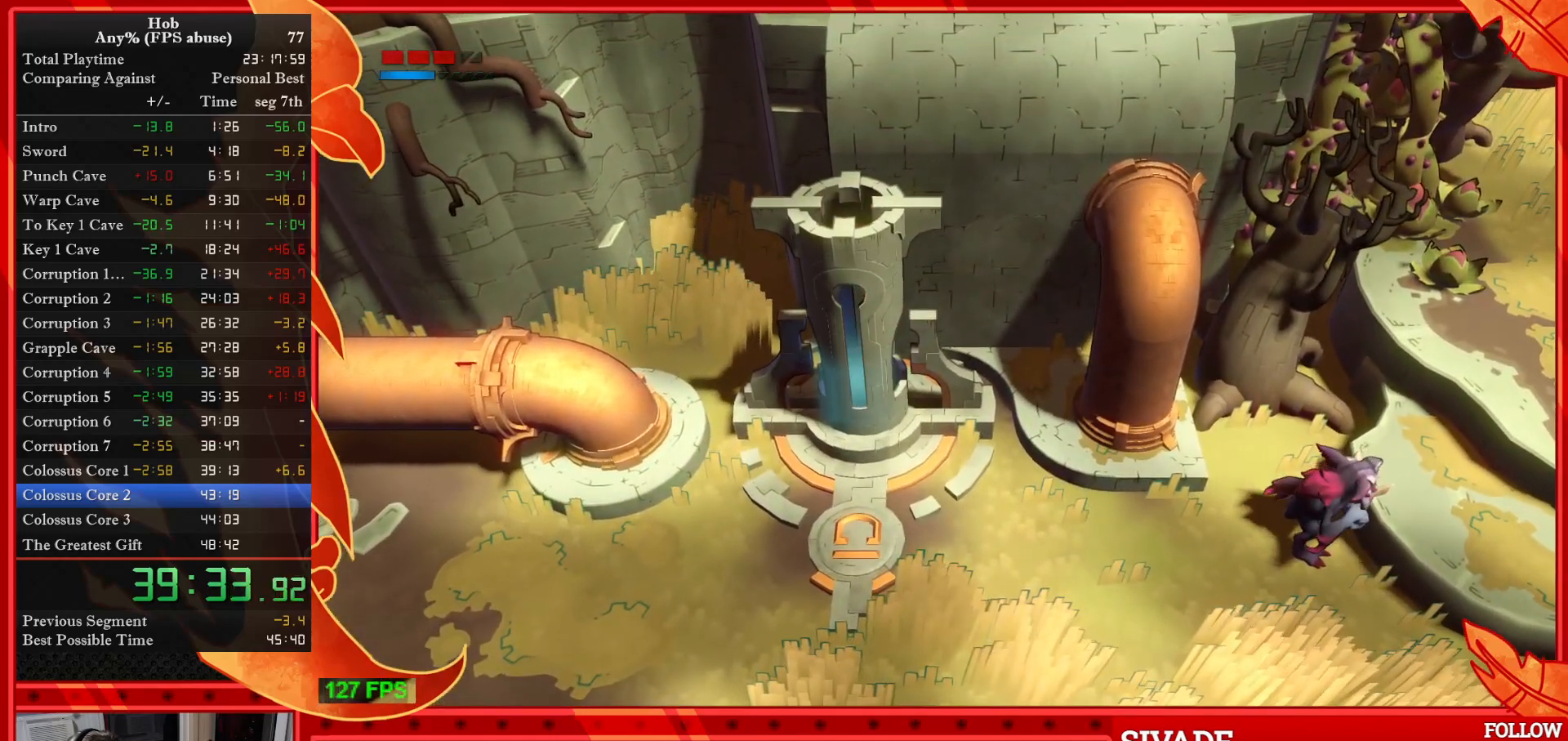
{"buttons": [], "left_stick": "center", "events": []}
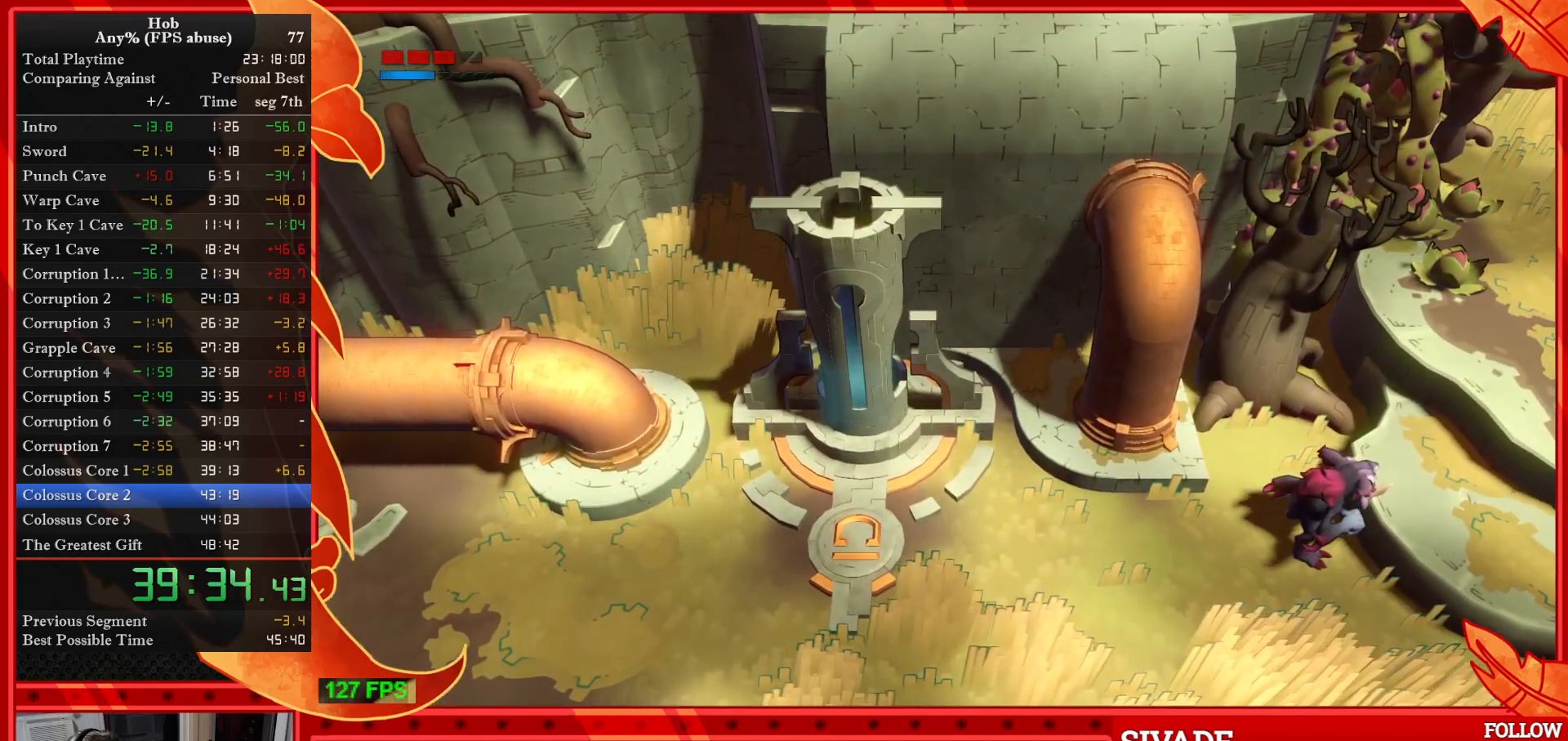
{"buttons": [], "left_stick": "center", "events": []}
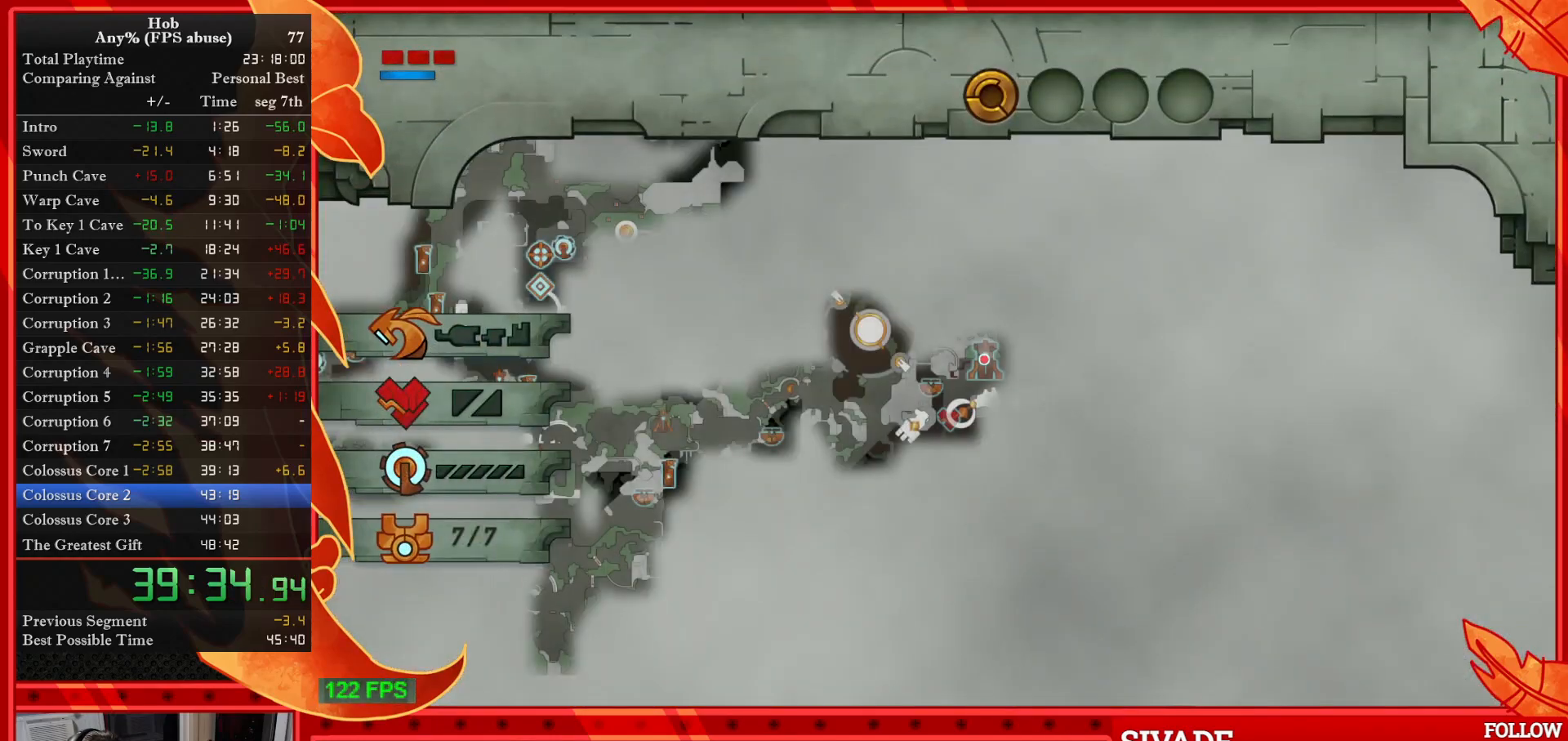
{"buttons": ["DPAD_LEFT"], "left_stick": "center", "events": [[317, "left_stick", "left"], [367, "left_stick", "center"], [483, "DPAD_LEFT", "down"]]}
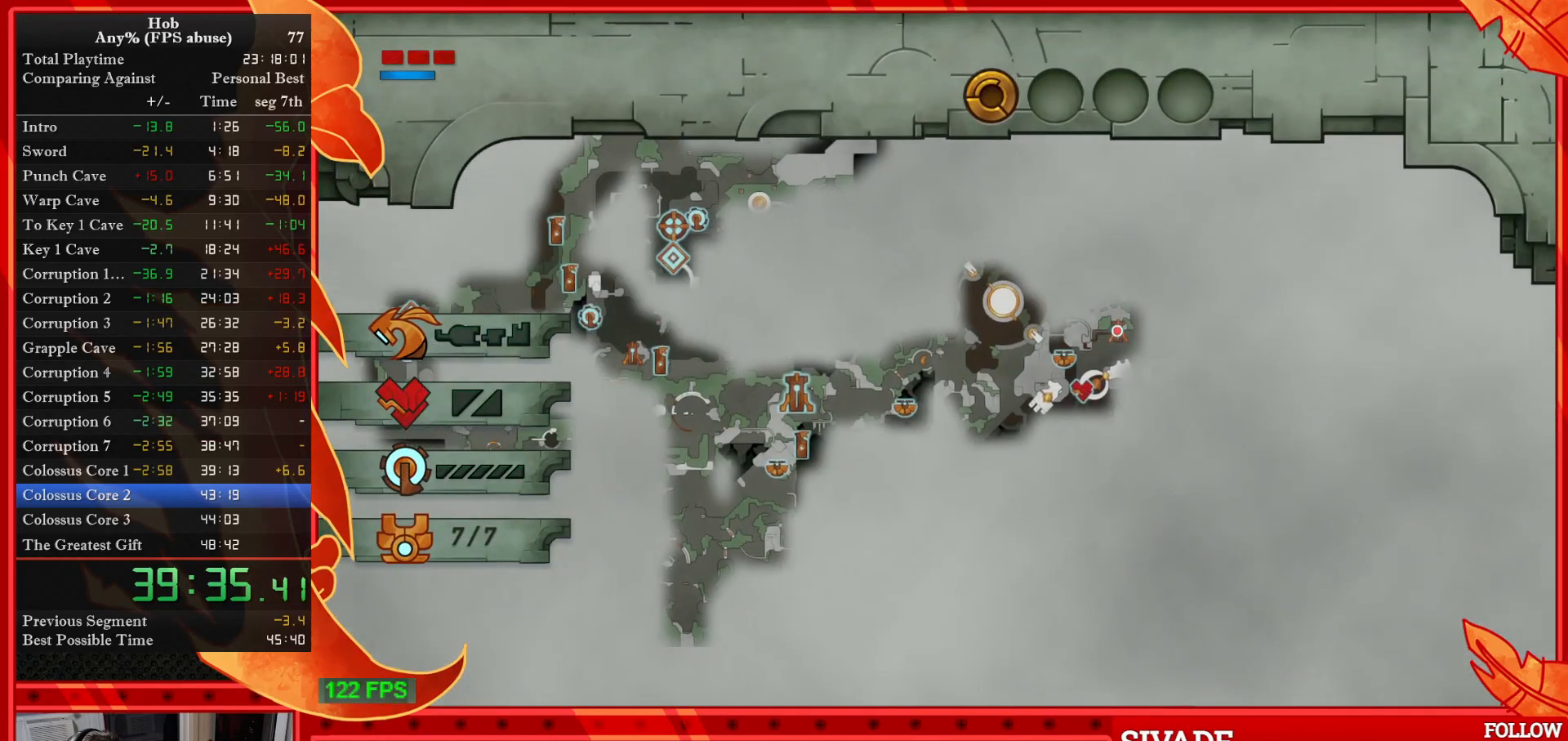
{"buttons": ["DPAD_LEFT"], "left_stick": "center", "events": [[67, "DPAD_LEFT", "up"], [133, "DPAD_LEFT", "down"], [250, "DPAD_LEFT", "up"], [317, "DPAD_LEFT", "down"], [400, "DPAD_LEFT", "up"], [467, "DPAD_LEFT", "down"]]}
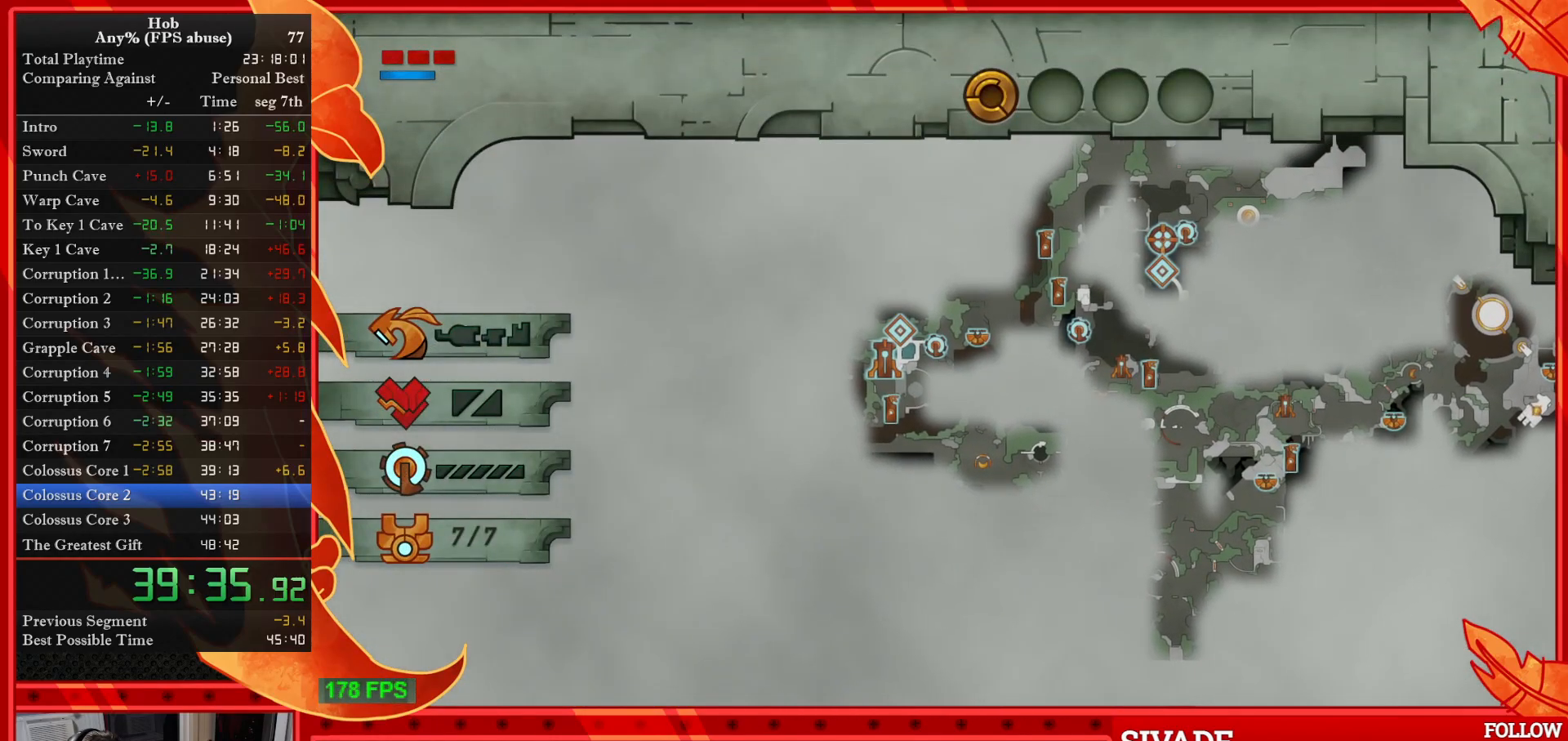
{"buttons": [], "left_stick": "center", "events": [[50, "DPAD_LEFT", "up"], [133, "DPAD_LEFT", "down"], [200, "DPAD_LEFT", "up"]]}
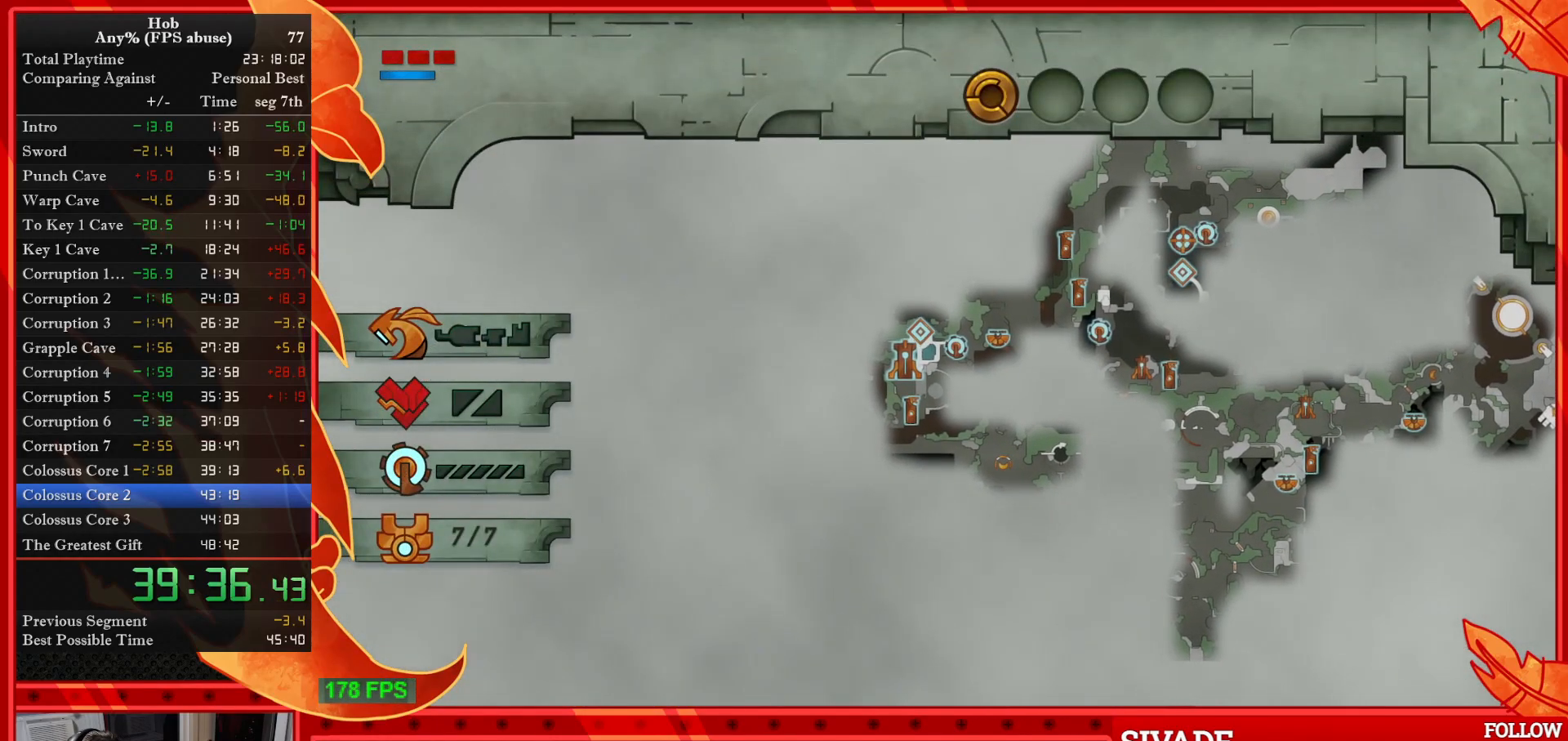
{"buttons": [], "left_stick": "center", "events": [[17, "CROSS", "down"], [83, "CROSS", "up"]]}